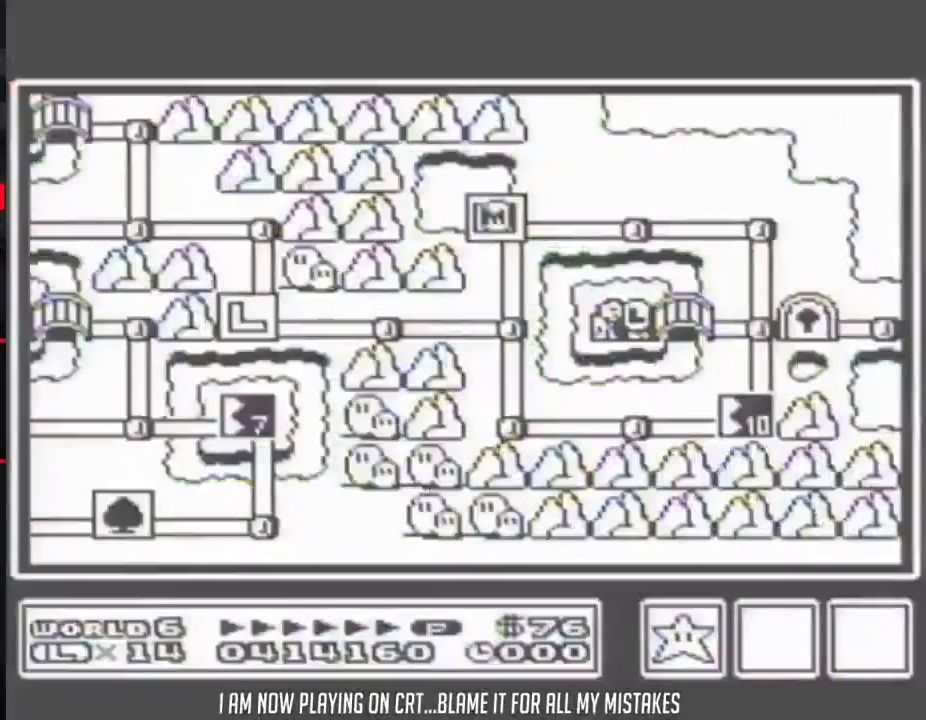
Gameplay with a controller (Nintendo layout); each line is a JSON object with the inputs held at the frame after it. "events" lists button and stick changes between this image and that frame as [ms after this image, input, new state], when the widget could be followed in between. Not read: L3 R3.
{"buttons": ["DPAD_RIGHT"], "events": [[117, "DPAD_RIGHT", "down"]]}
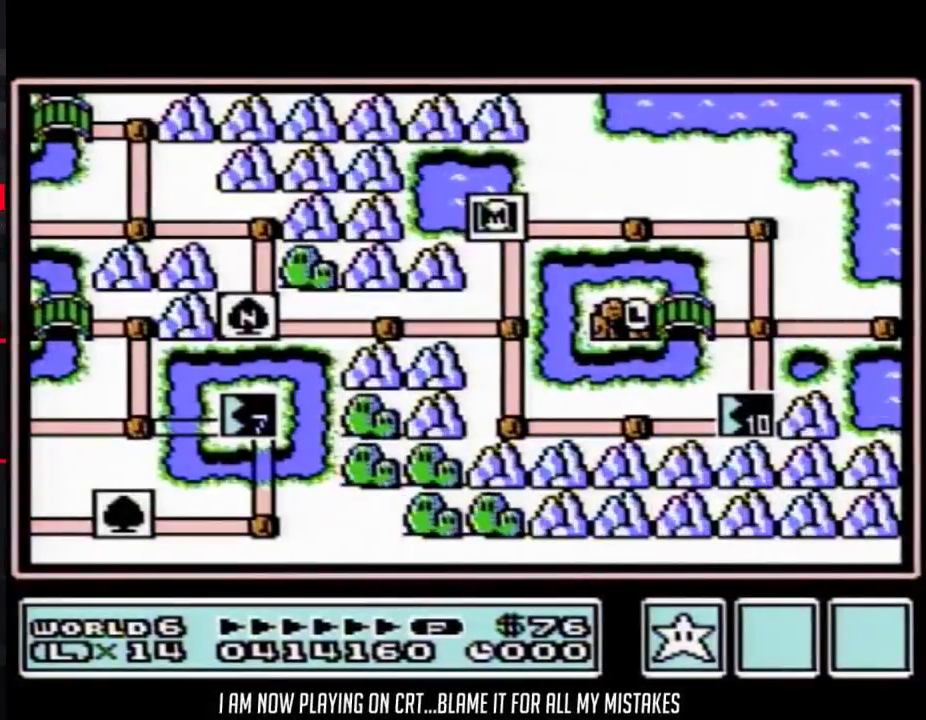
{"buttons": ["DPAD_RIGHT"], "events": []}
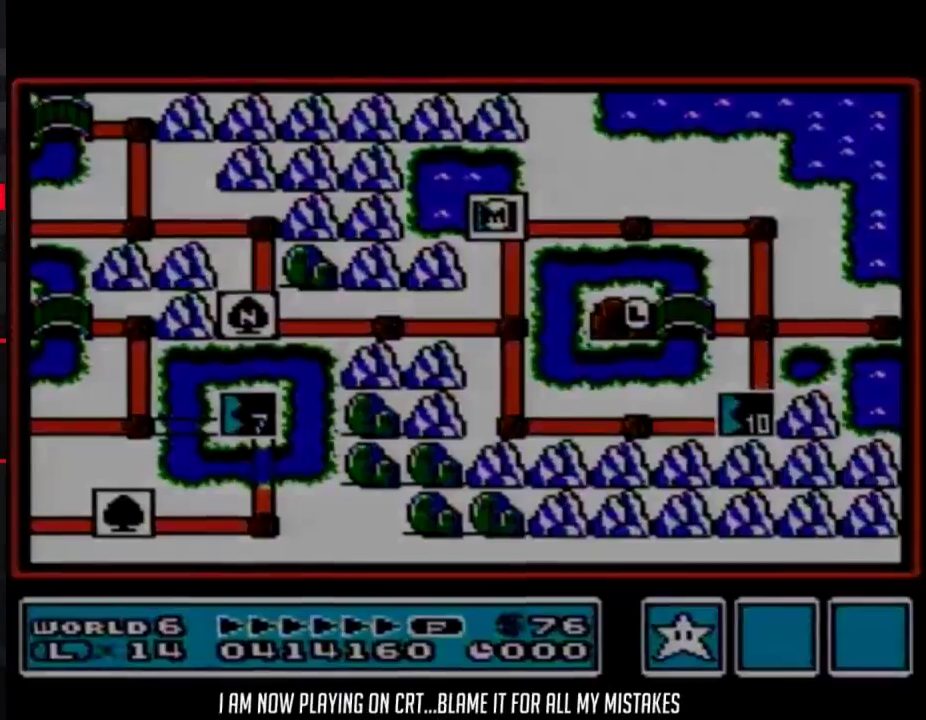
{"buttons": [], "events": [[467, "DPAD_RIGHT", "up"]]}
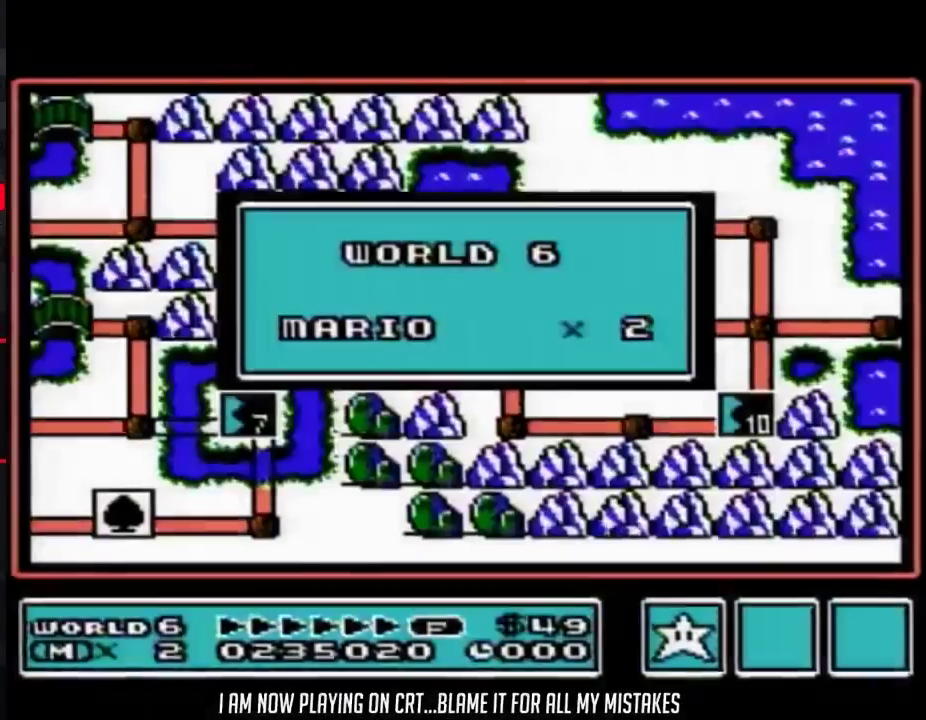
{"buttons": ["DPAD_RIGHT"], "events": [[333, "DPAD_RIGHT", "down"]]}
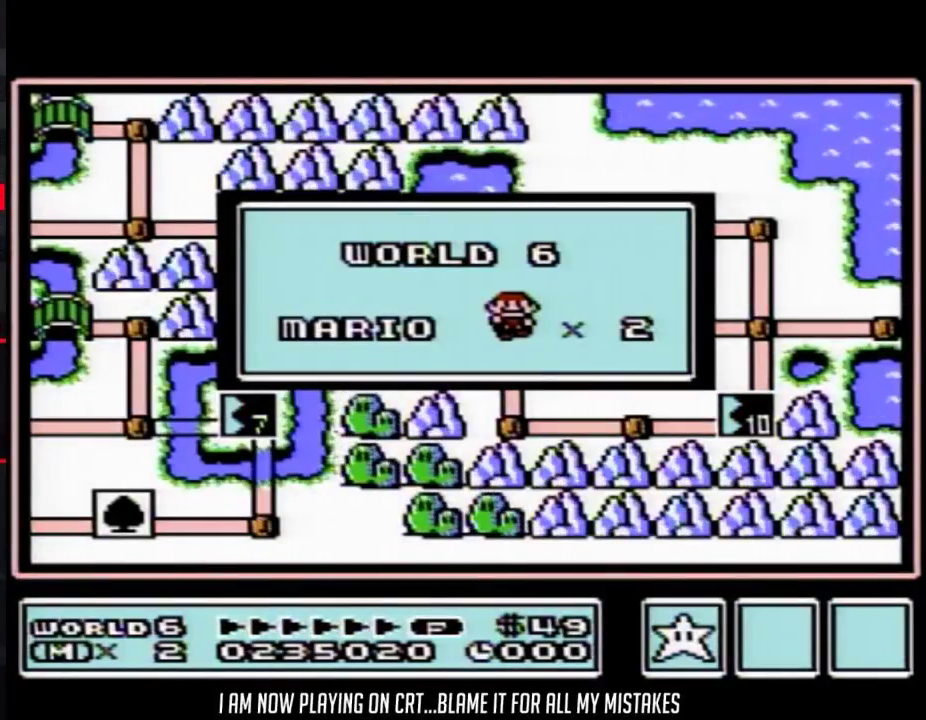
{"buttons": [], "events": [[333, "DPAD_RIGHT", "up"]]}
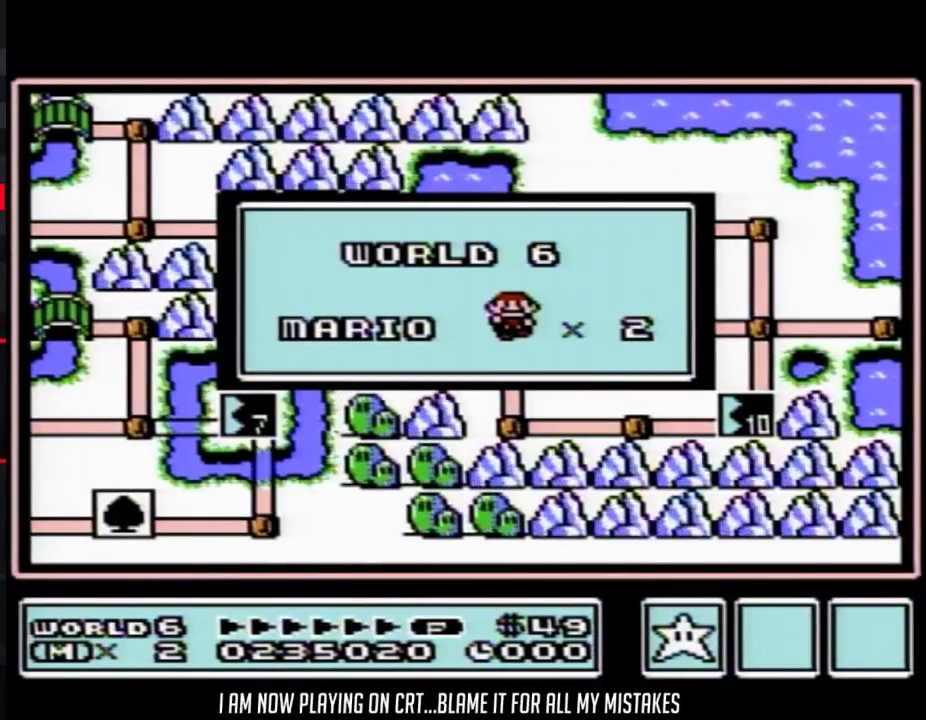
{"buttons": ["DPAD_RIGHT"], "events": [[150, "DPAD_RIGHT", "down"]]}
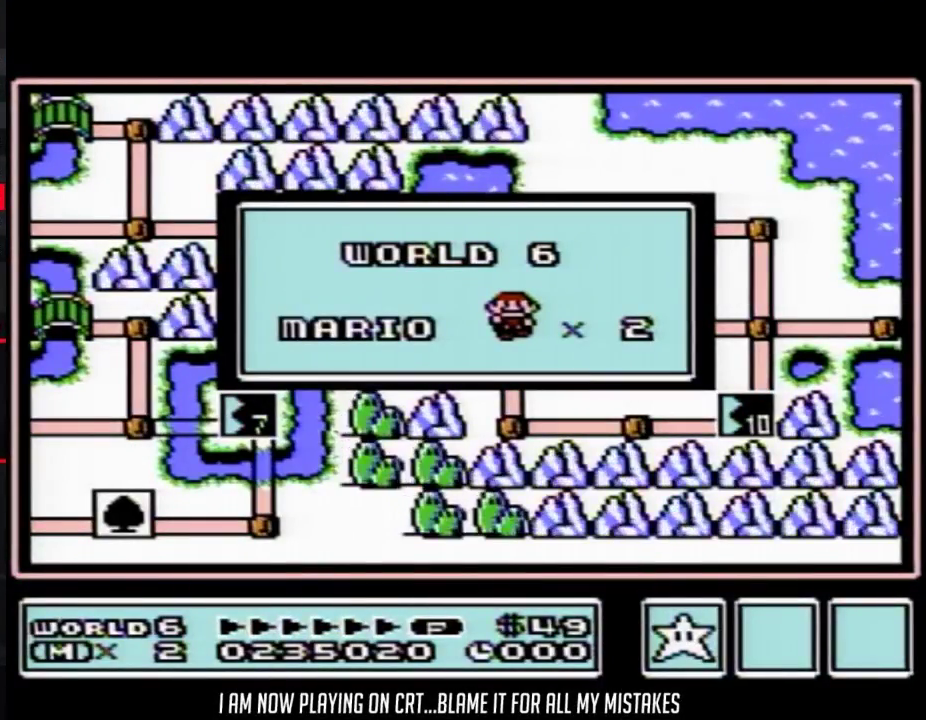
{"buttons": ["DPAD_RIGHT"], "events": []}
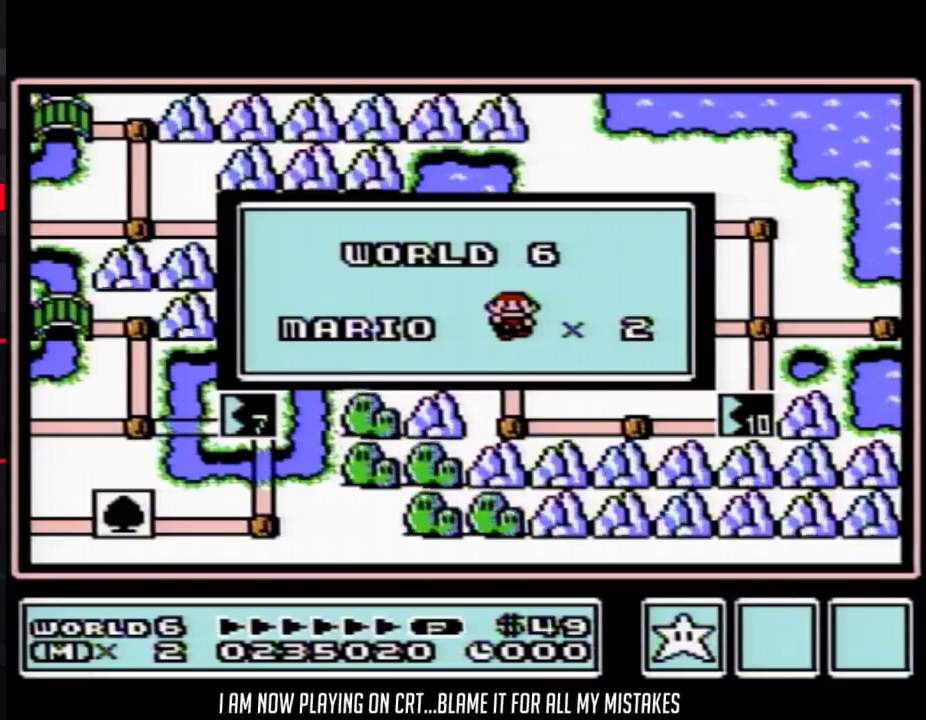
{"buttons": ["DPAD_RIGHT"], "events": []}
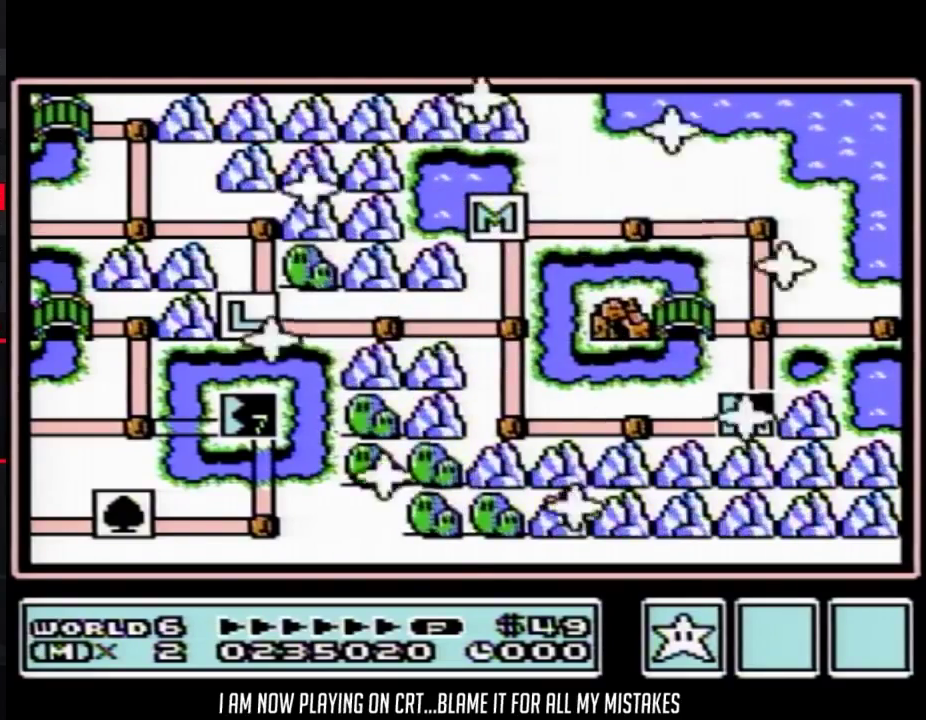
{"buttons": ["DPAD_RIGHT"], "events": []}
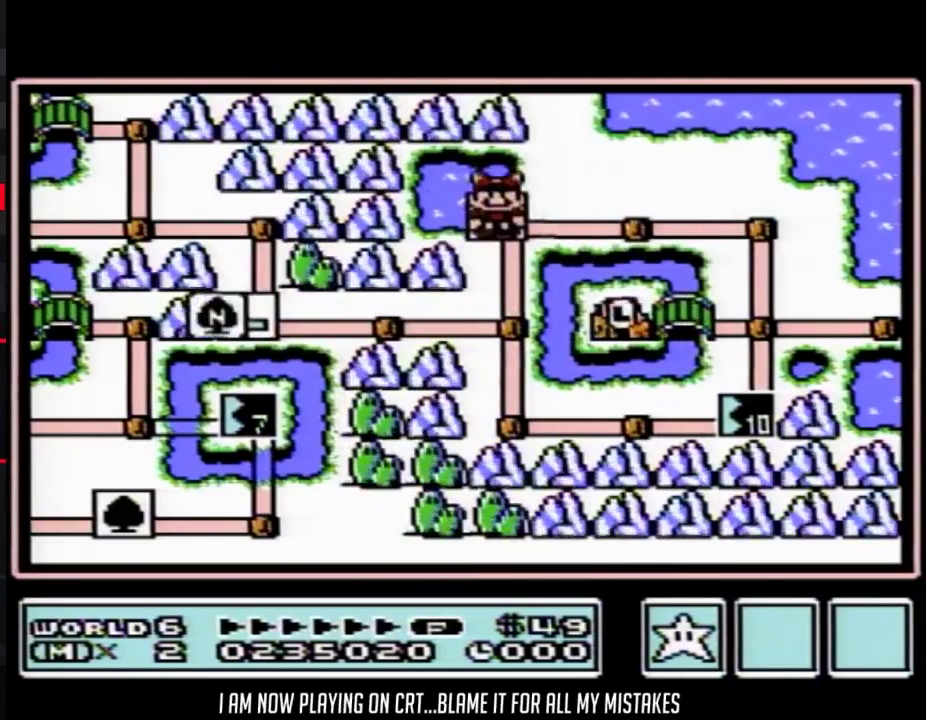
{"buttons": ["DPAD_RIGHT"], "events": [[333, "DPAD_RIGHT", "up"], [400, "DPAD_RIGHT", "down"]]}
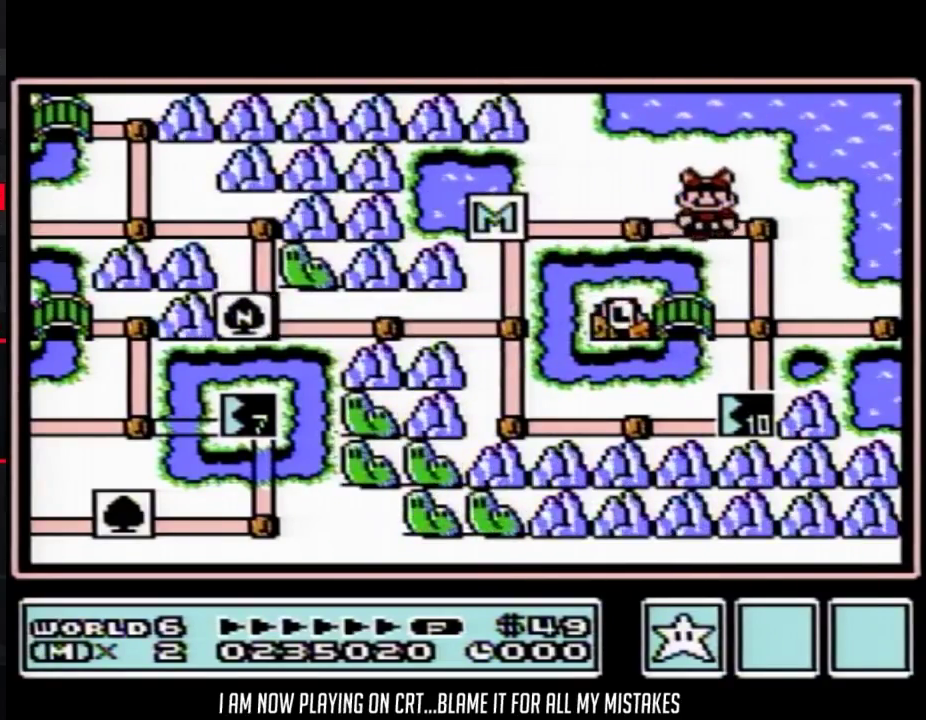
{"buttons": ["DPAD_LEFT"], "events": [[117, "DPAD_RIGHT", "up"], [200, "DPAD_DOWN", "down"], [400, "DPAD_DOWN", "up"], [500, "DPAD_LEFT", "down"]]}
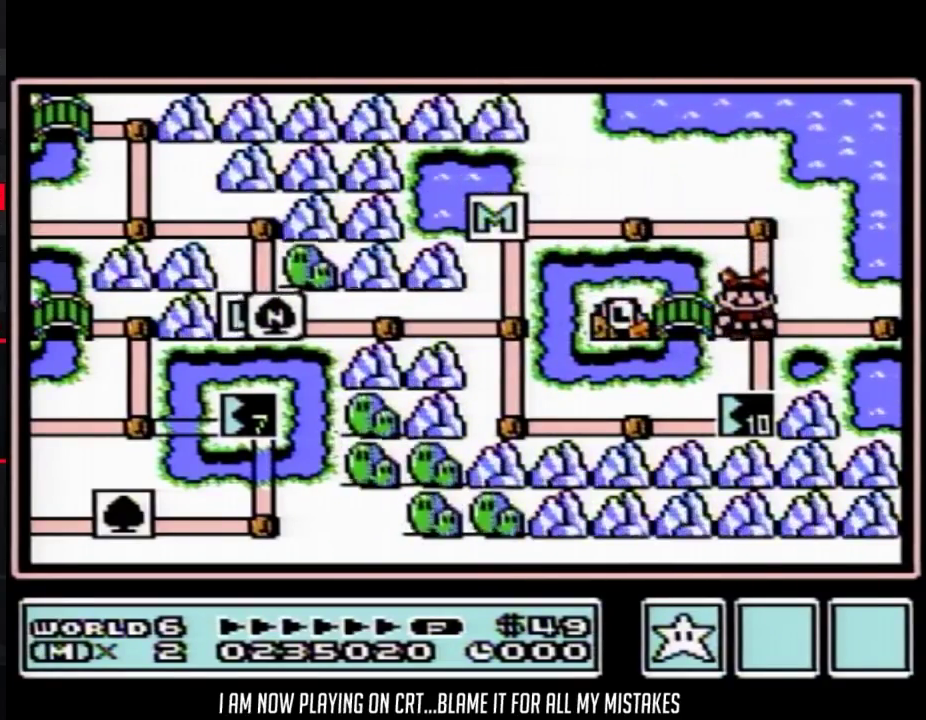
{"buttons": [], "events": [[217, "DPAD_LEFT", "up"], [300, "DPAD_LEFT", "down"], [433, "DPAD_LEFT", "up"]]}
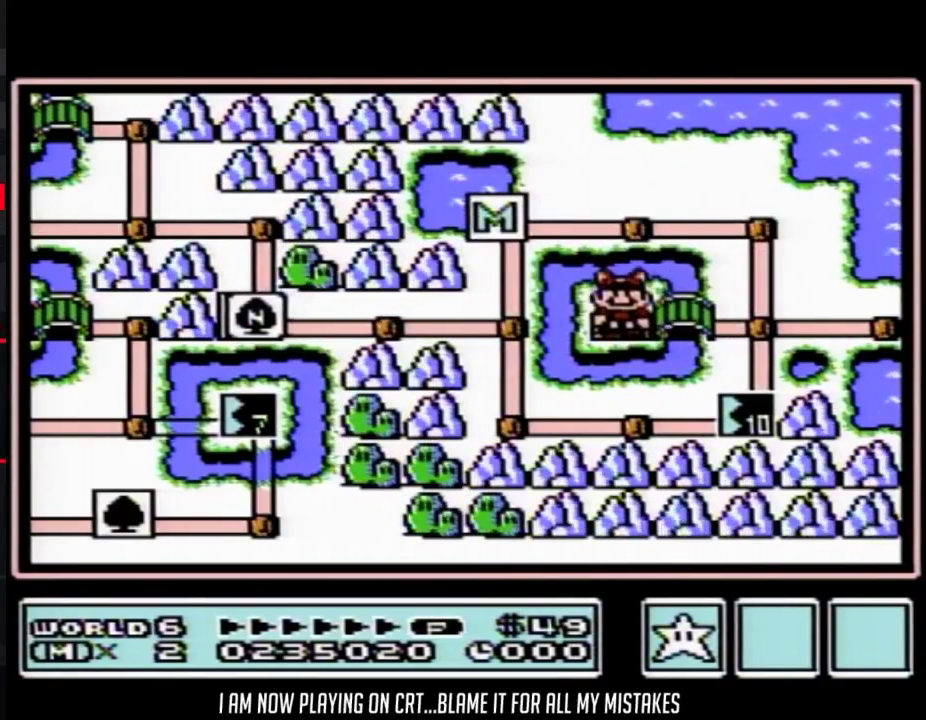
{"buttons": [], "events": []}
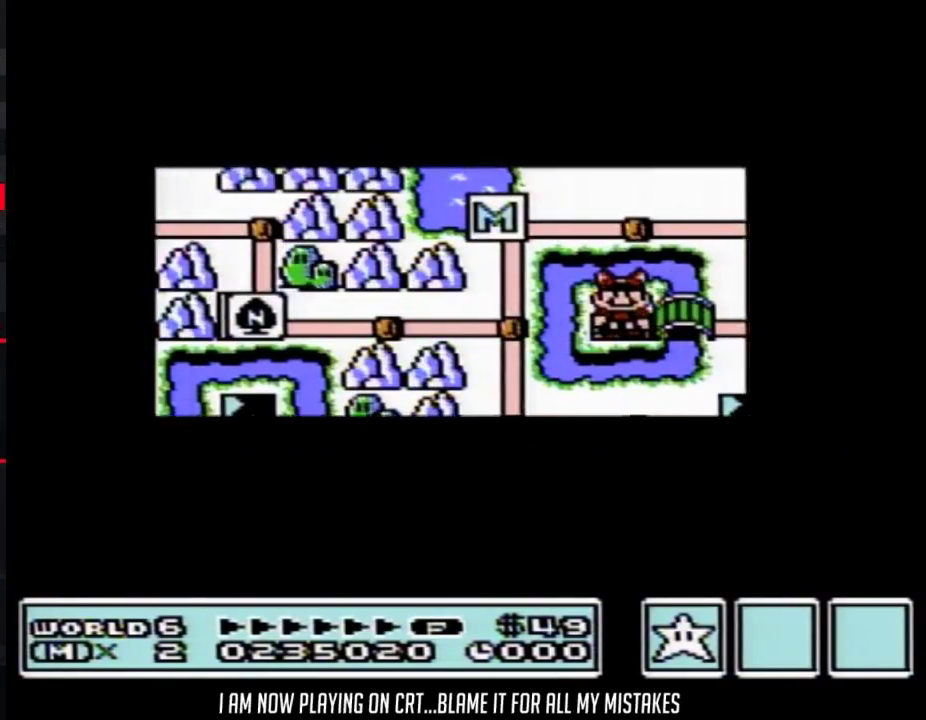
{"buttons": [], "events": []}
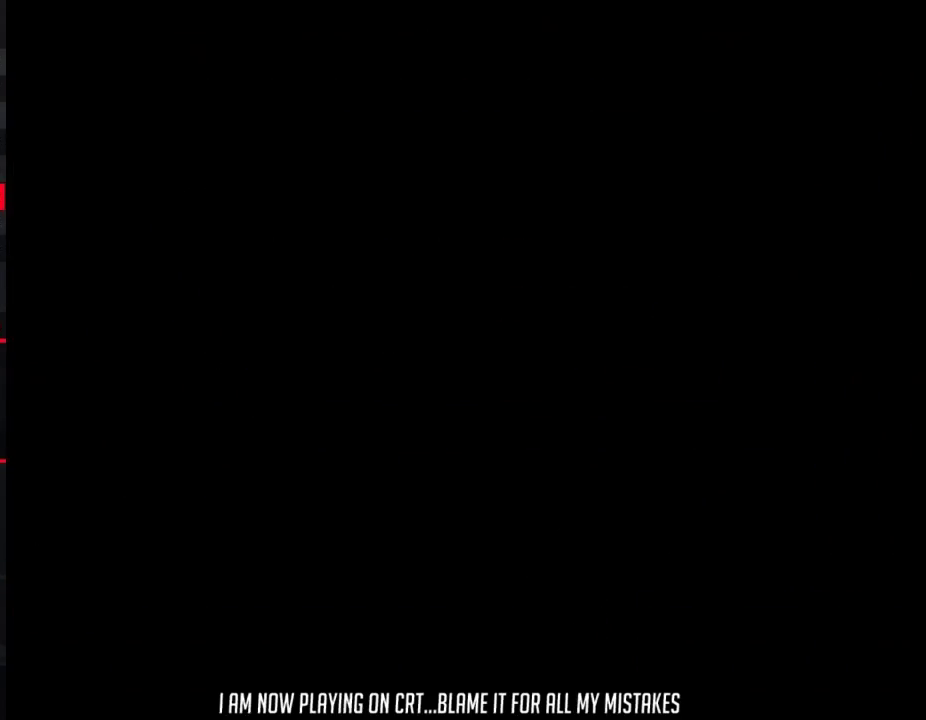
{"buttons": ["B"], "events": [[83, "B", "down"], [83, "DPAD_RIGHT", "down"], [433, "DPAD_RIGHT", "up"]]}
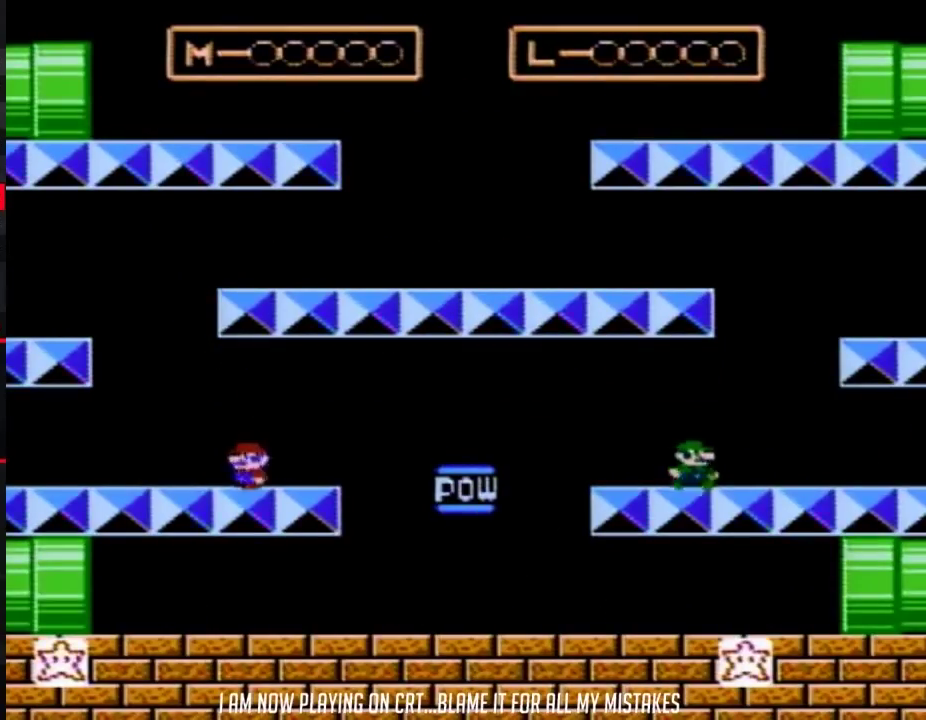
{"buttons": ["A", "B", "DPAD_RIGHT"], "events": [[17, "DPAD_LEFT", "down"], [17, "DPAD_UP", "down"], [267, "DPAD_LEFT", "up"], [300, "A", "down"], [333, "DPAD_RIGHT", "down"], [333, "DPAD_UP", "up"]]}
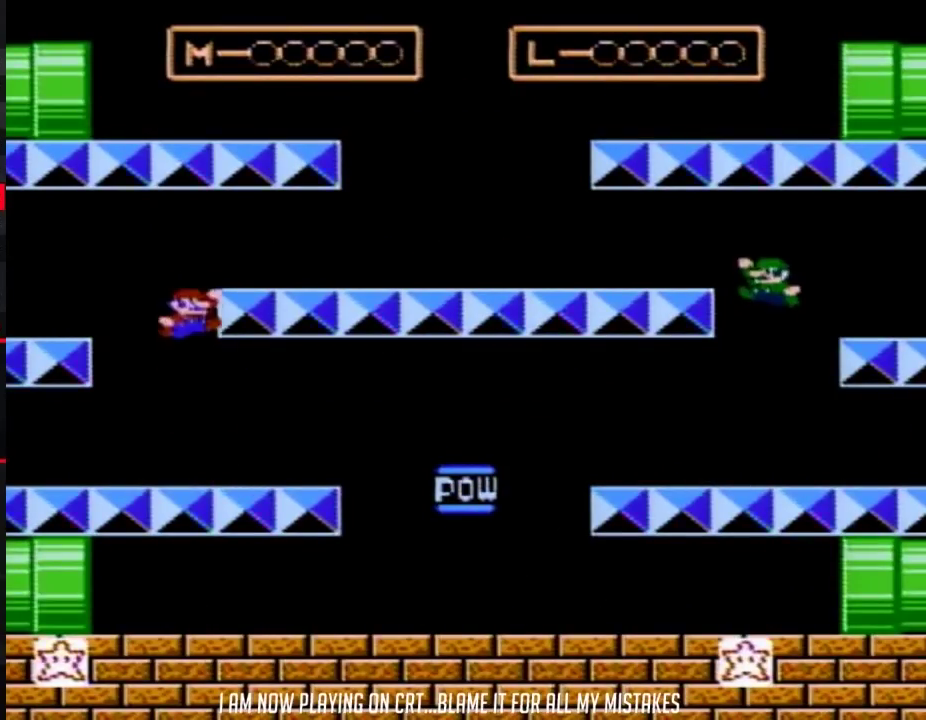
{"buttons": ["B", "DPAD_RIGHT"], "events": [[267, "A", "up"]]}
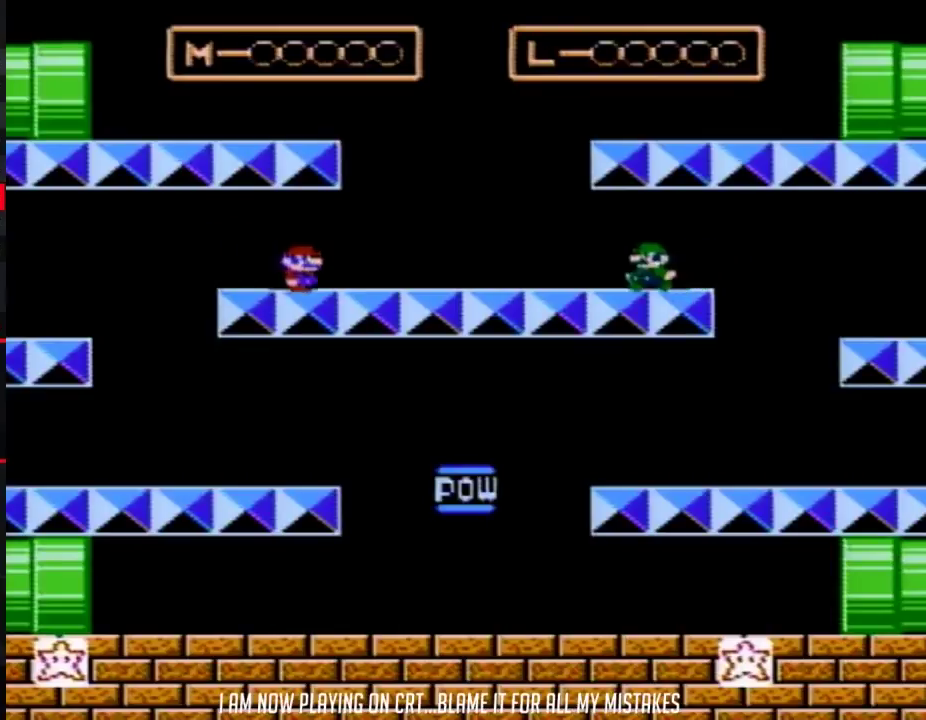
{"buttons": ["B"], "events": [[217, "DPAD_RIGHT", "up"], [300, "DPAD_LEFT", "down"], [467, "DPAD_LEFT", "up"]]}
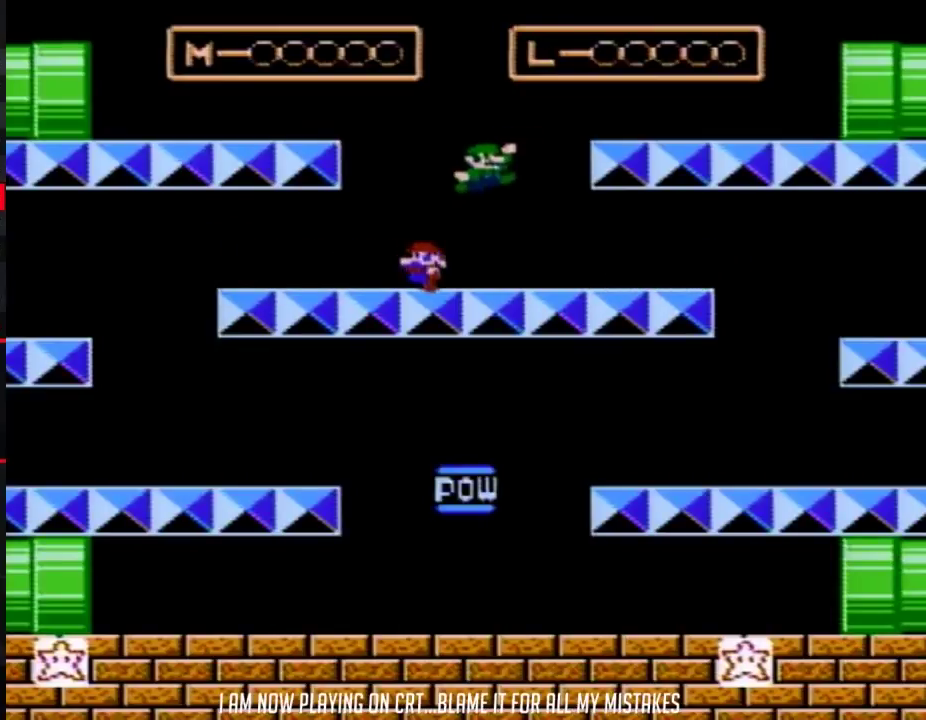
{"buttons": ["B"], "events": [[300, "DPAD_RIGHT", "down"], [367, "DPAD_RIGHT", "up"]]}
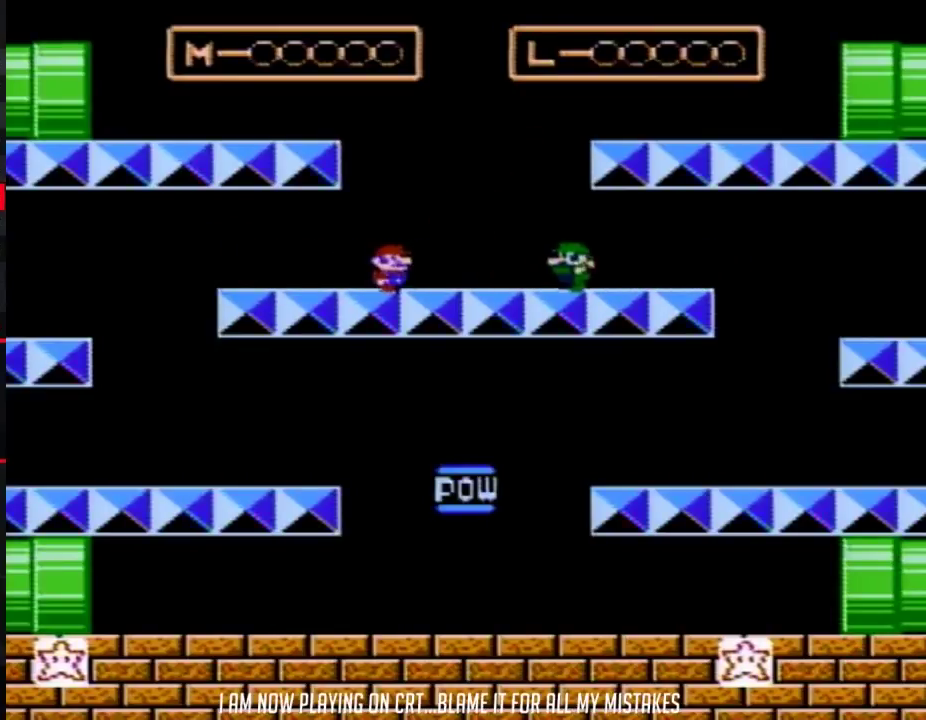
{"buttons": ["B"], "events": [[83, "DPAD_RIGHT", "down"], [400, "DPAD_RIGHT", "up"]]}
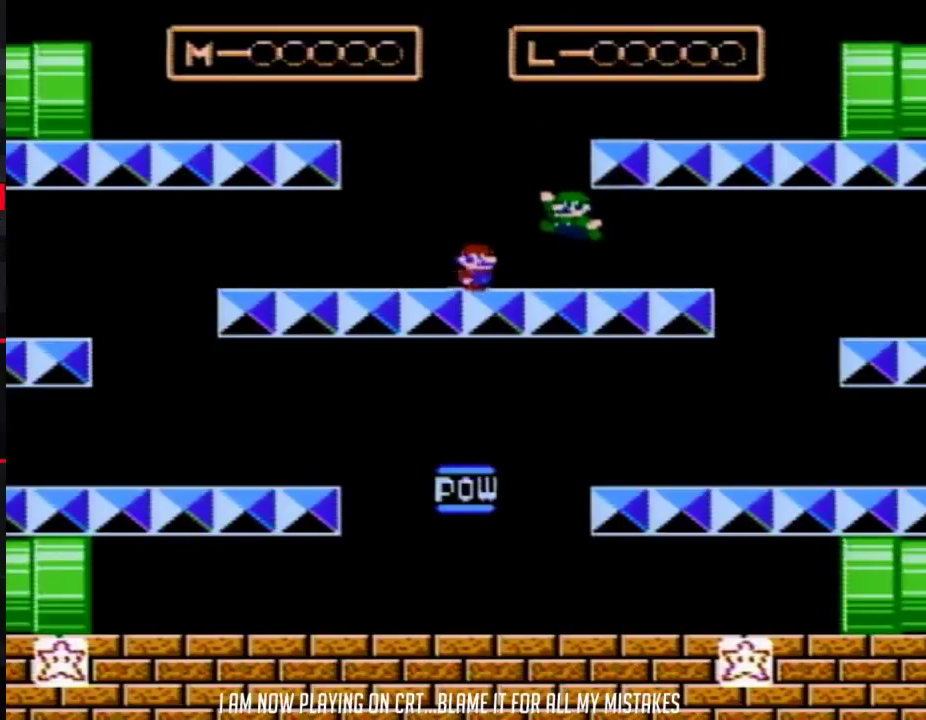
{"buttons": ["B"], "events": [[117, "DPAD_LEFT", "down"], [267, "DPAD_LEFT", "up"]]}
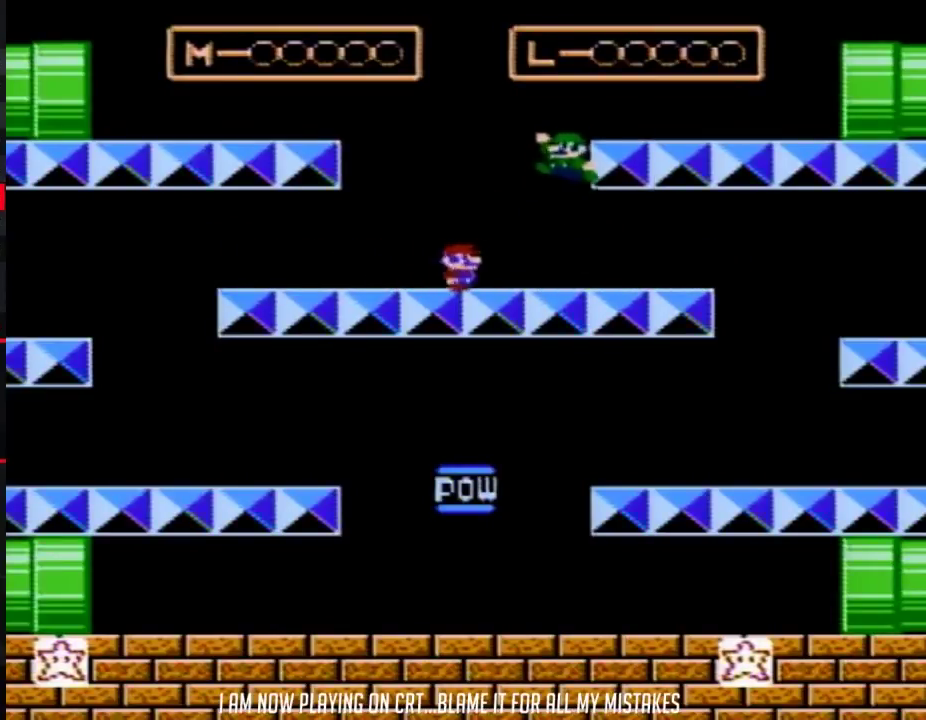
{"buttons": ["B"], "events": [[50, "DPAD_RIGHT", "down"], [333, "DPAD_RIGHT", "up"]]}
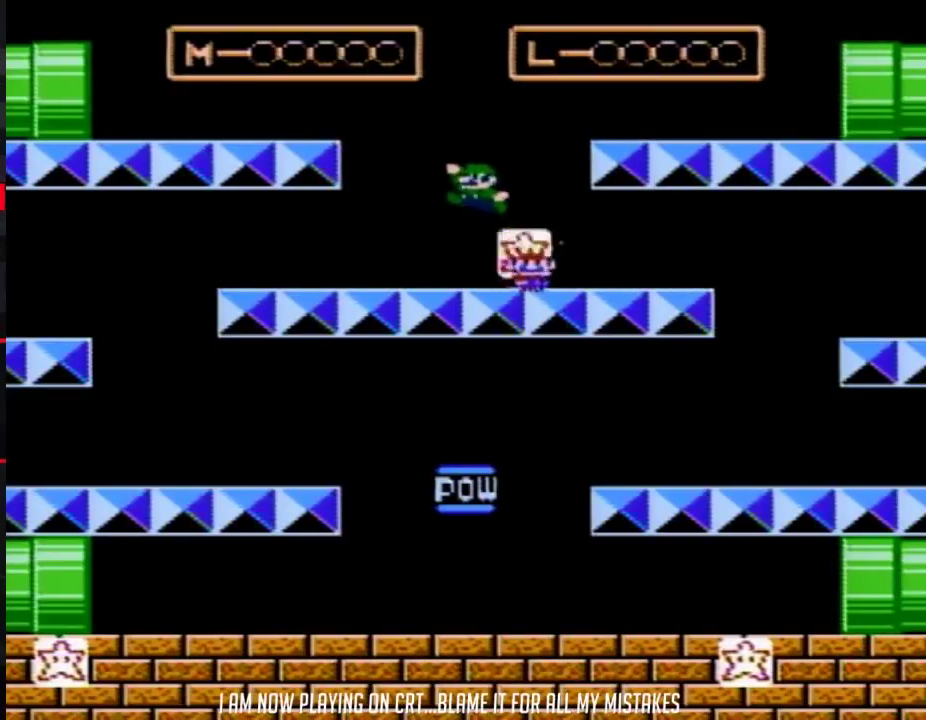
{"buttons": ["A", "B", "DPAD_RIGHT"], "events": [[300, "A", "down"], [333, "DPAD_RIGHT", "down"]]}
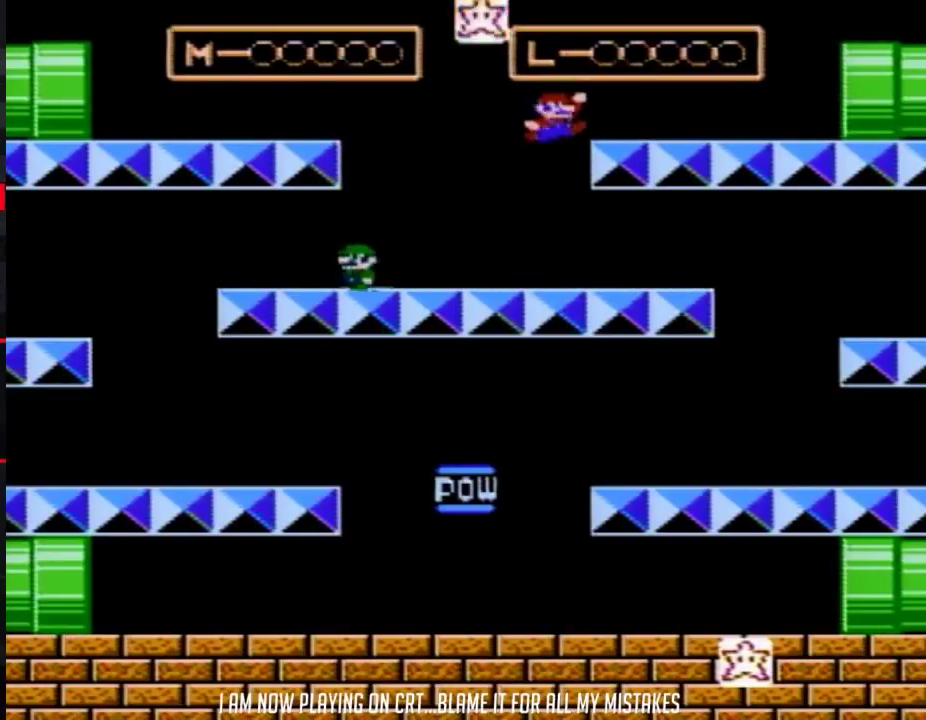
{"buttons": ["B"], "events": [[83, "A", "up"], [467, "DPAD_RIGHT", "up"]]}
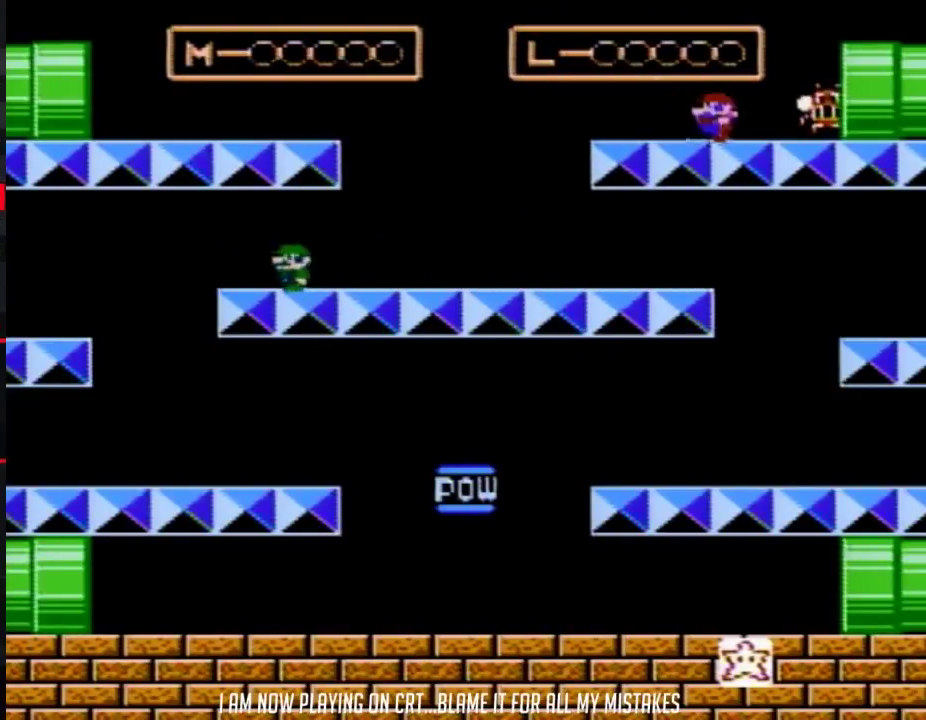
{"buttons": ["B"], "events": [[17, "DPAD_LEFT", "down"], [200, "DPAD_LEFT", "up"]]}
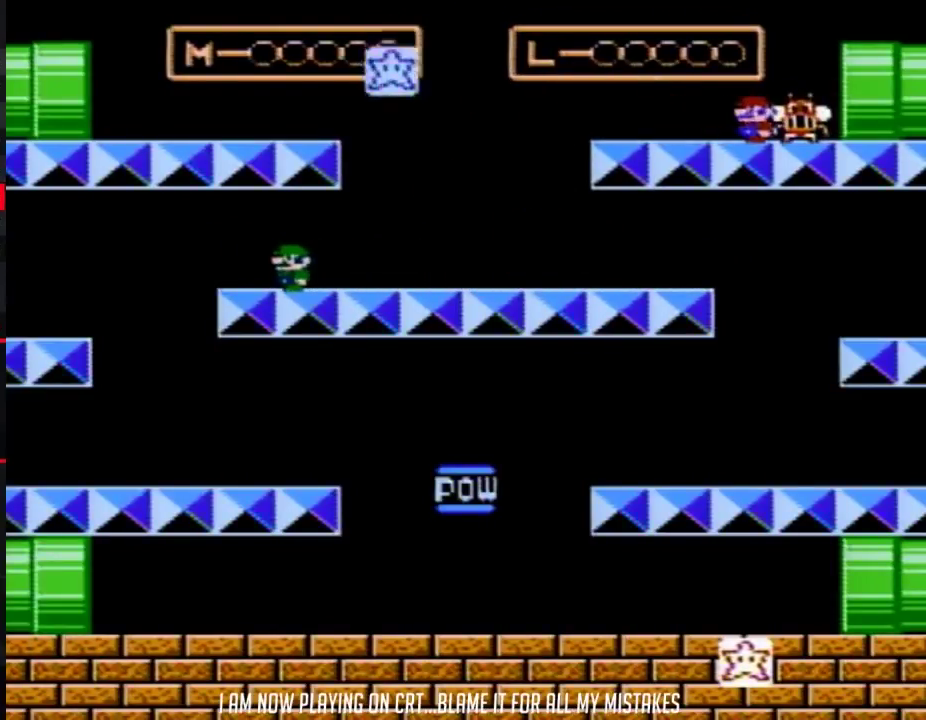
{"buttons": ["B"], "events": [[117, "DPAD_RIGHT", "down"], [233, "DPAD_RIGHT", "up"]]}
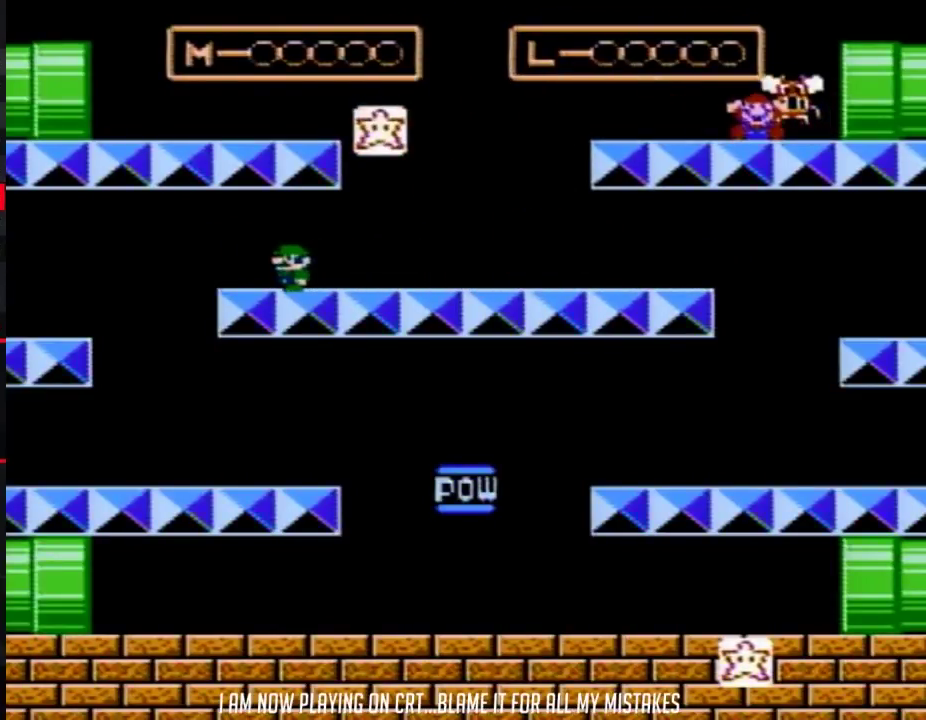
{"buttons": [], "events": [[117, "B", "up"]]}